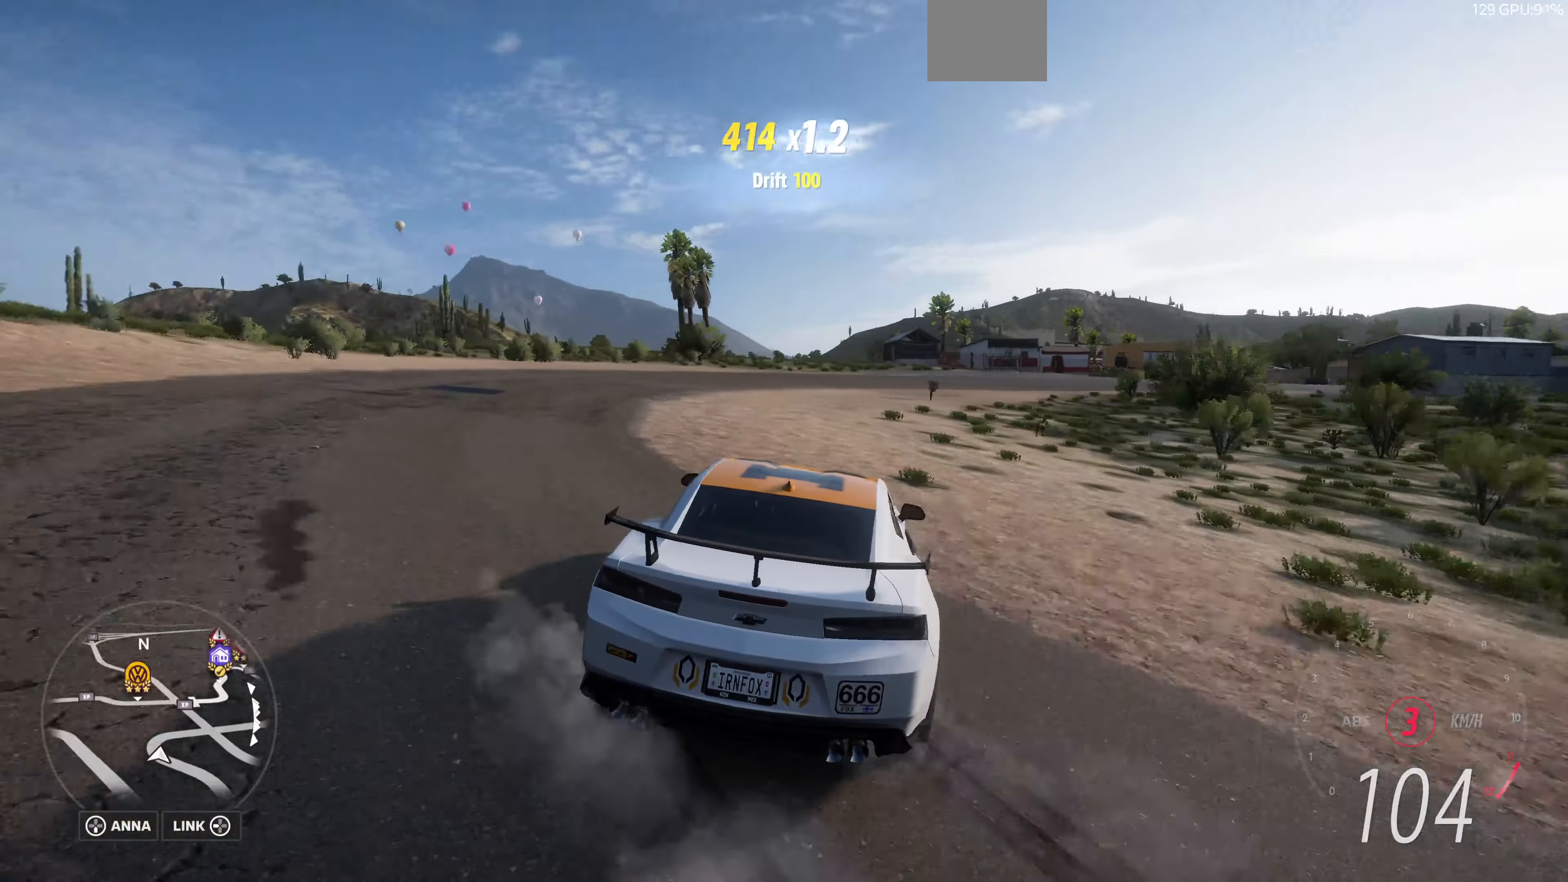
Gameplay with a controller (PlayStation layout); each line is a JSON object with the inputs held at the frame after it. "events" lists button and stick changes between this image and that frame as [ms after this image, input, new state], when the widget could be followed in between.
{"buttons": ["R2"], "left_stick": "up-left", "right_stick": "up", "events": [[67, "left_stick", "up-right"], [400, "left_stick", "up-left"]]}
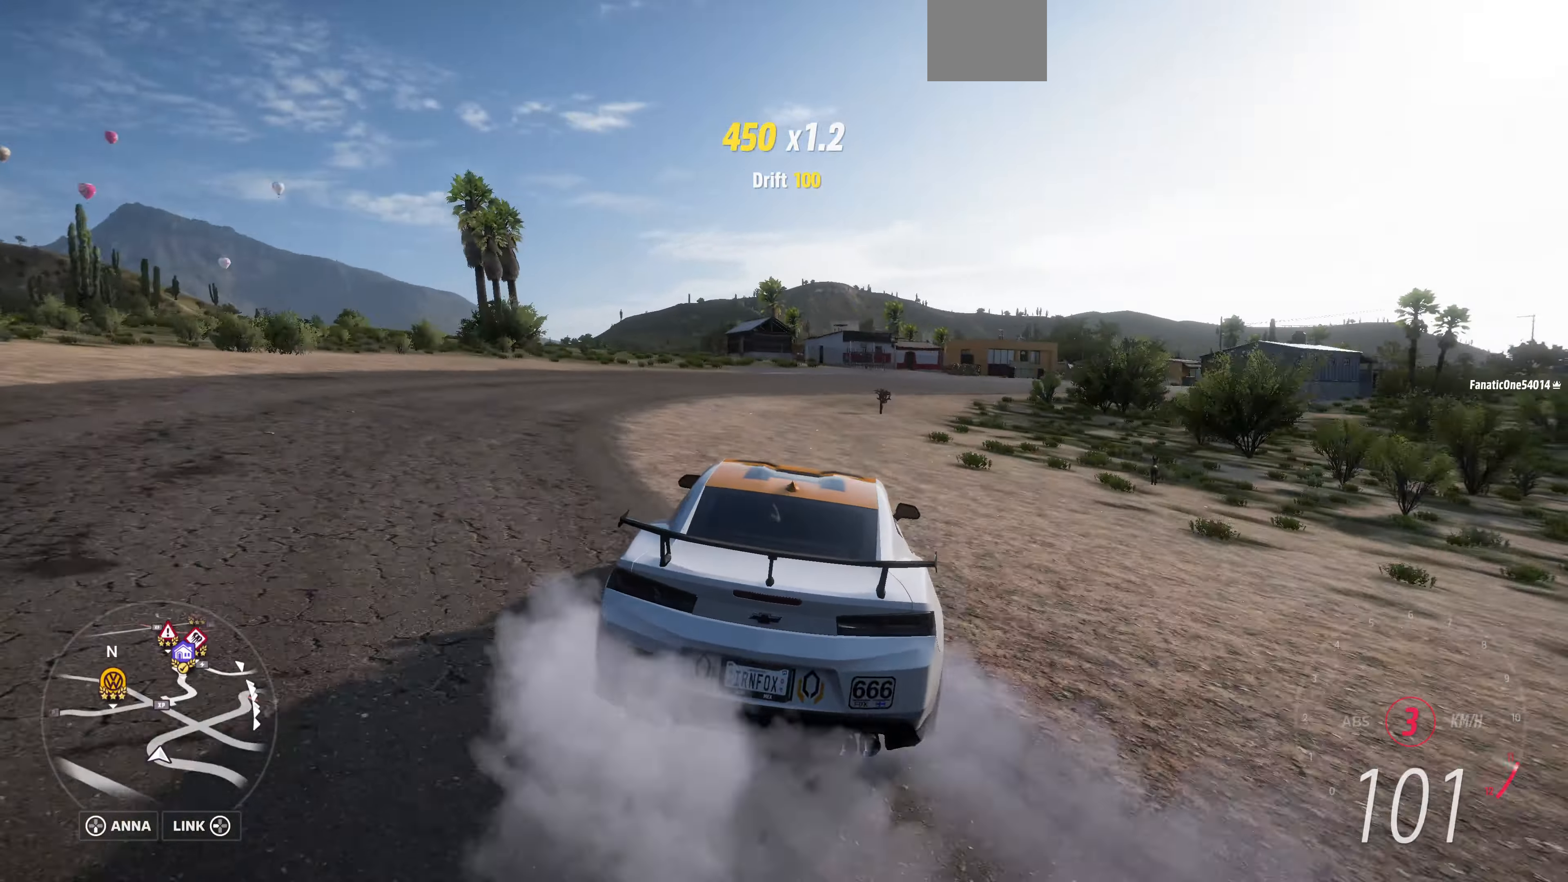
{"buttons": ["R2"], "left_stick": "up-right", "right_stick": "up", "events": [[234, "left_stick", "up-right"]]}
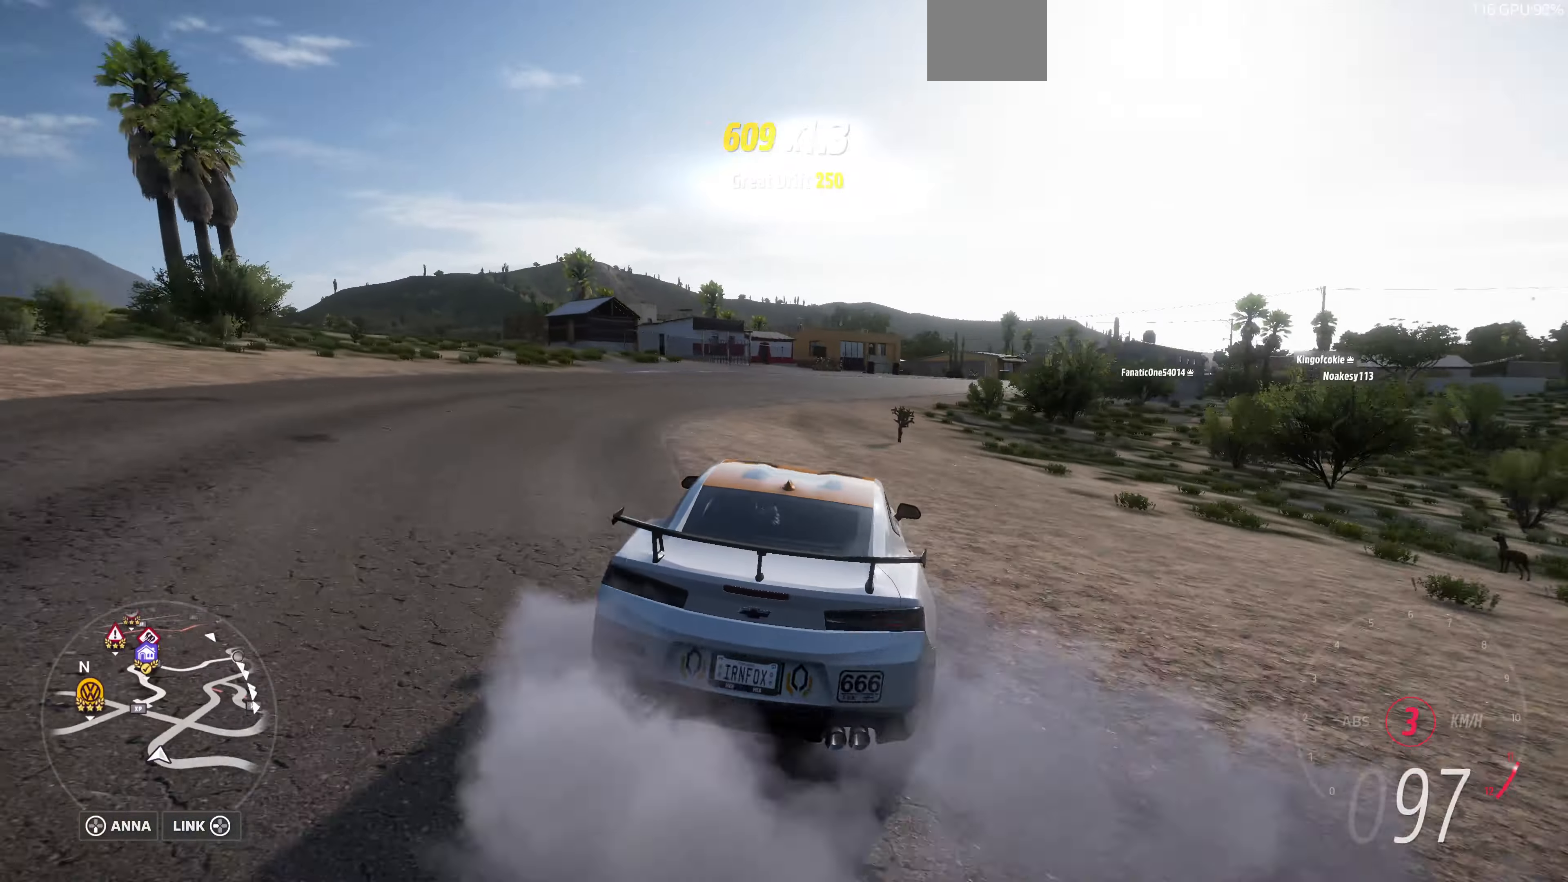
{"buttons": ["R2"], "left_stick": "up-left", "right_stick": "up", "events": [[100, "left_stick", "up-left"]]}
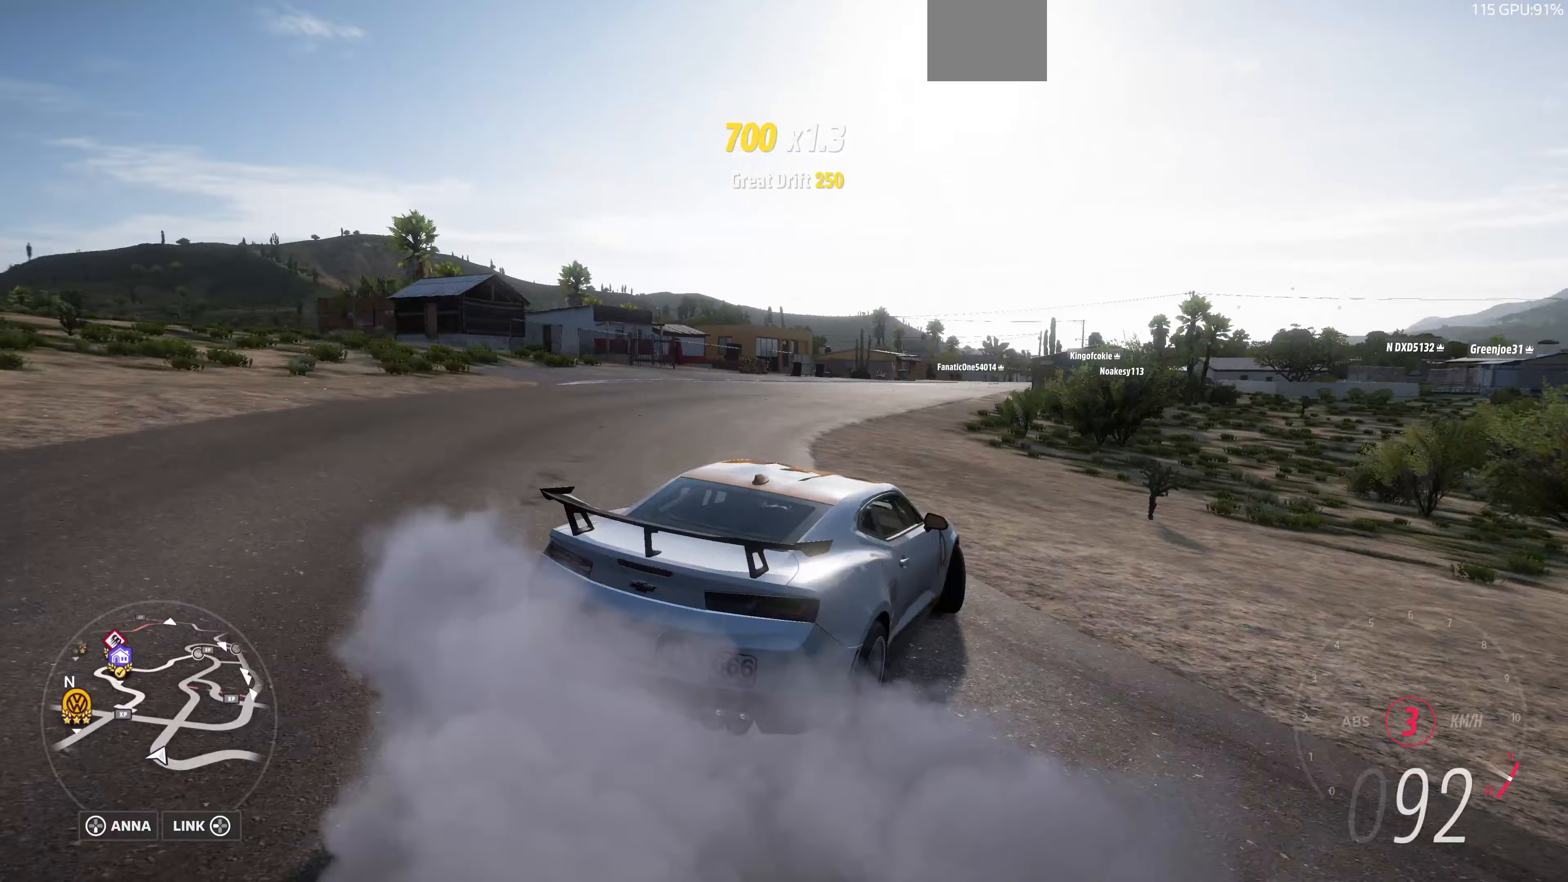
{"buttons": ["R2"], "left_stick": "up-left", "right_stick": "up", "events": []}
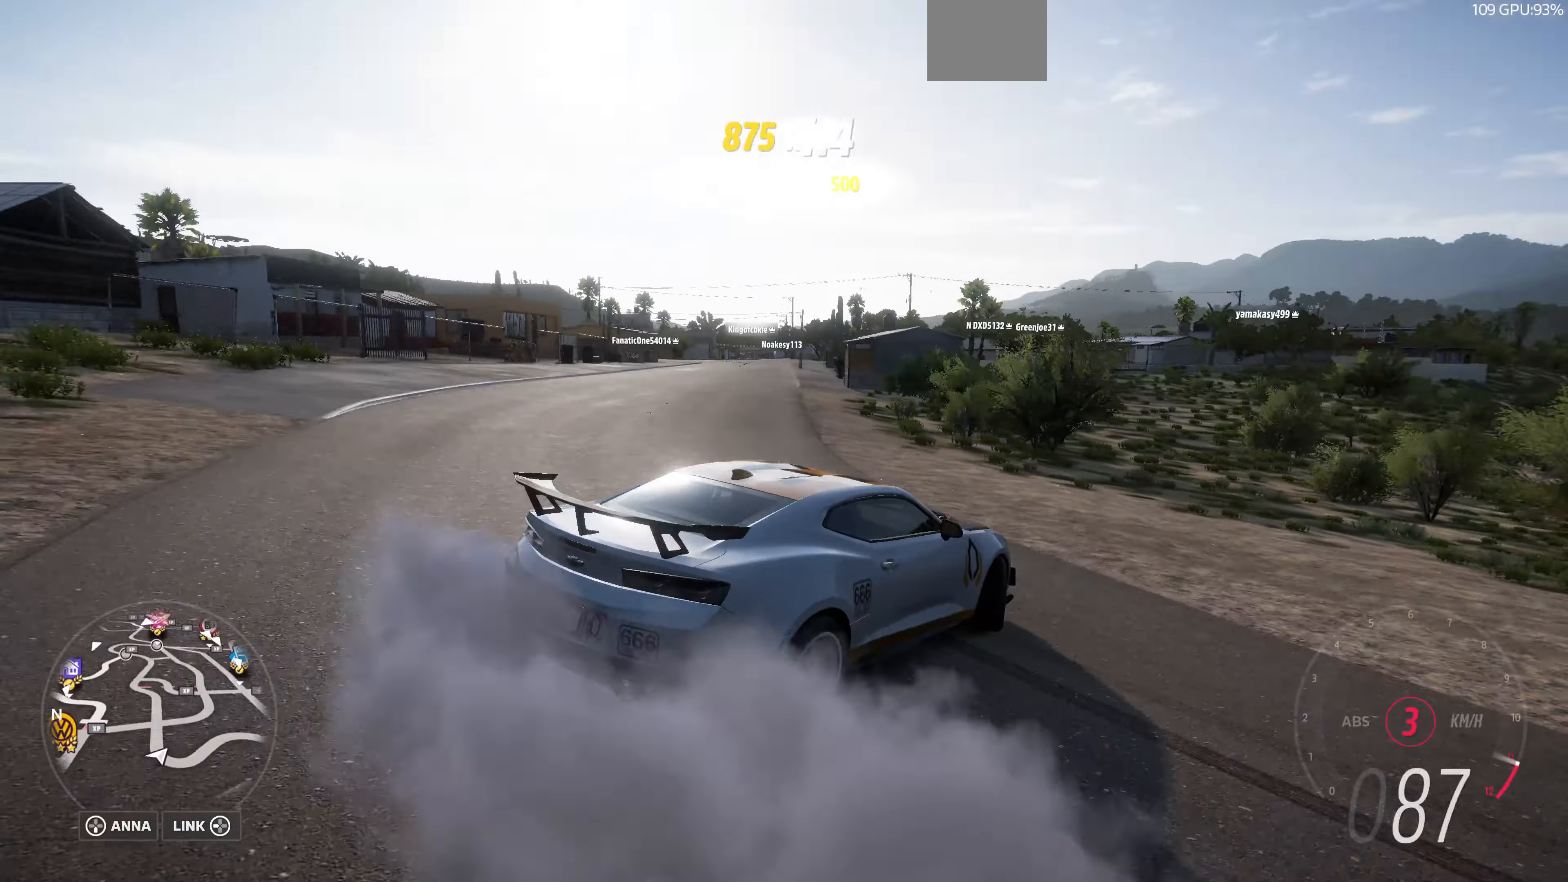
{"buttons": ["R2"], "left_stick": "center", "right_stick": "up", "events": [[300, "left_stick", "center"]]}
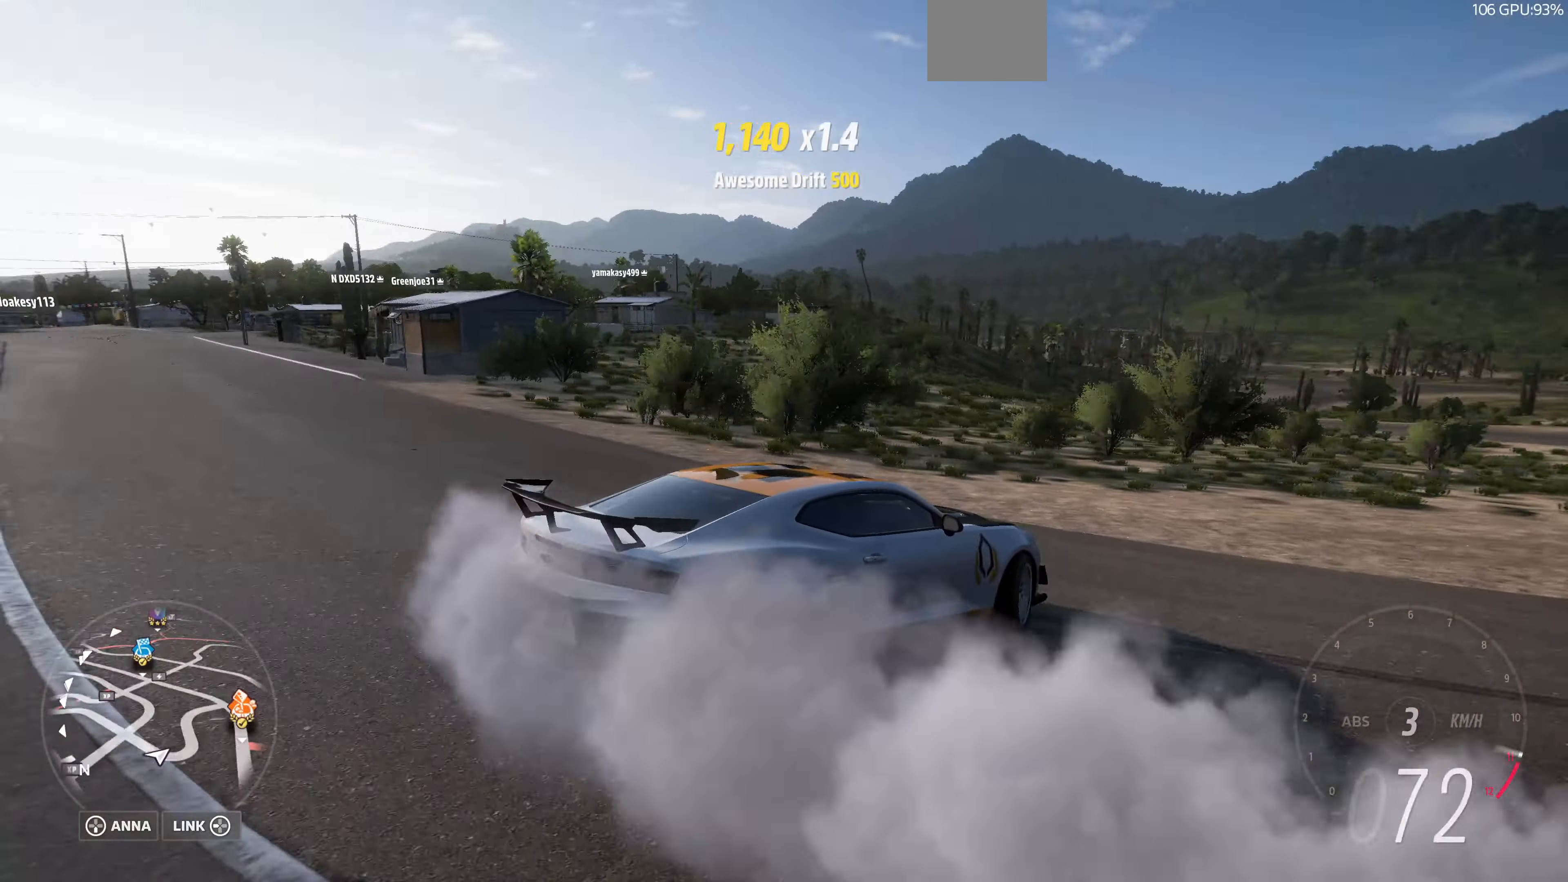
{"buttons": [], "left_stick": "left", "right_stick": "up", "events": [[267, "R2", "up"], [267, "left_stick", "left"]]}
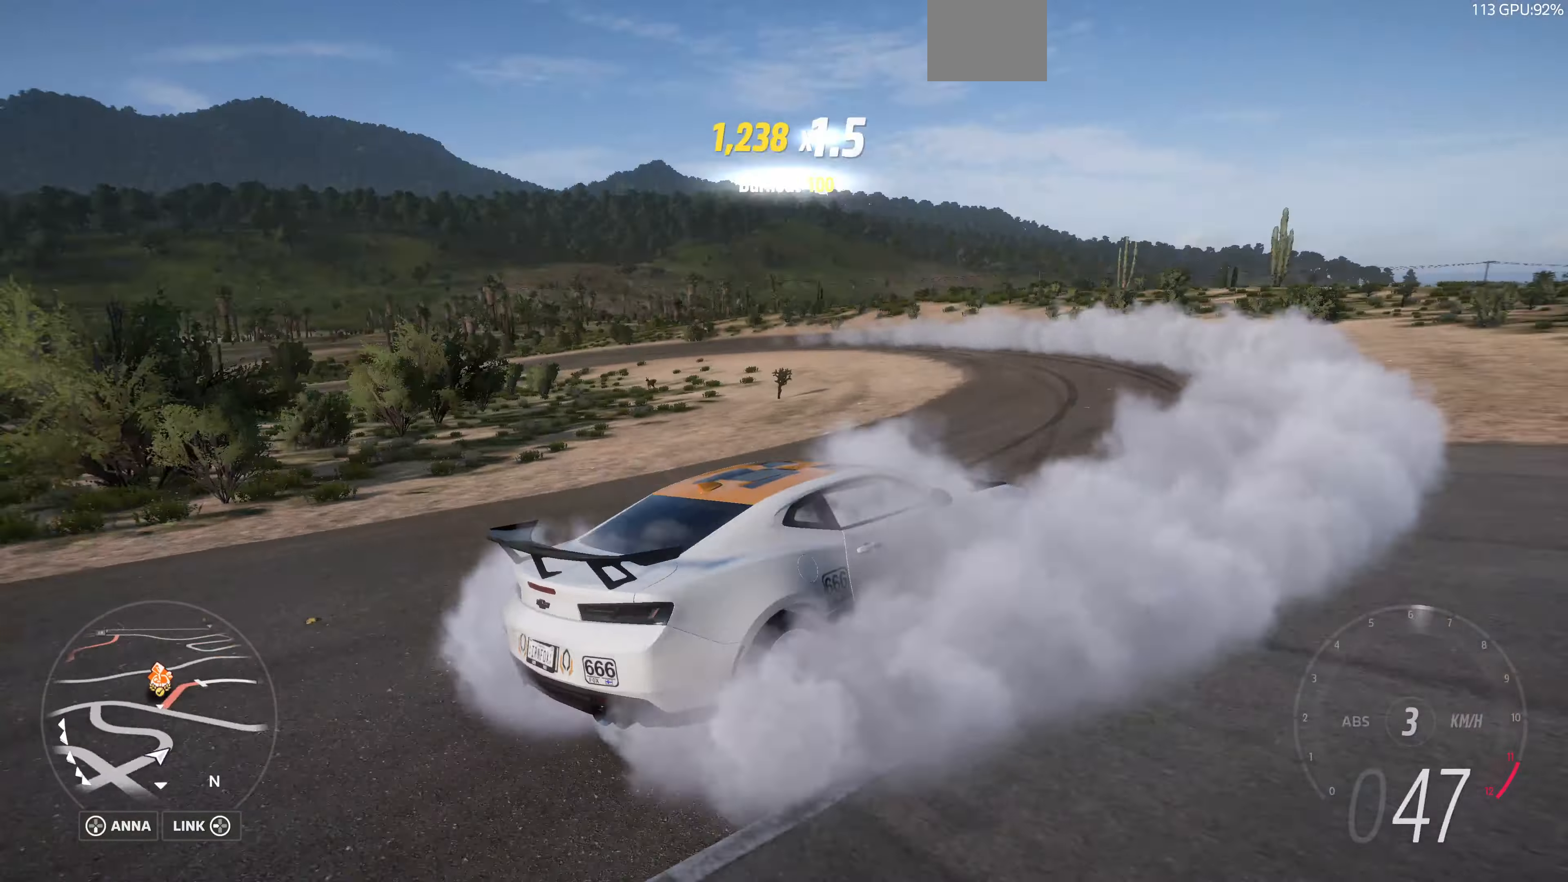
{"buttons": [], "left_stick": "left", "right_stick": "up", "events": []}
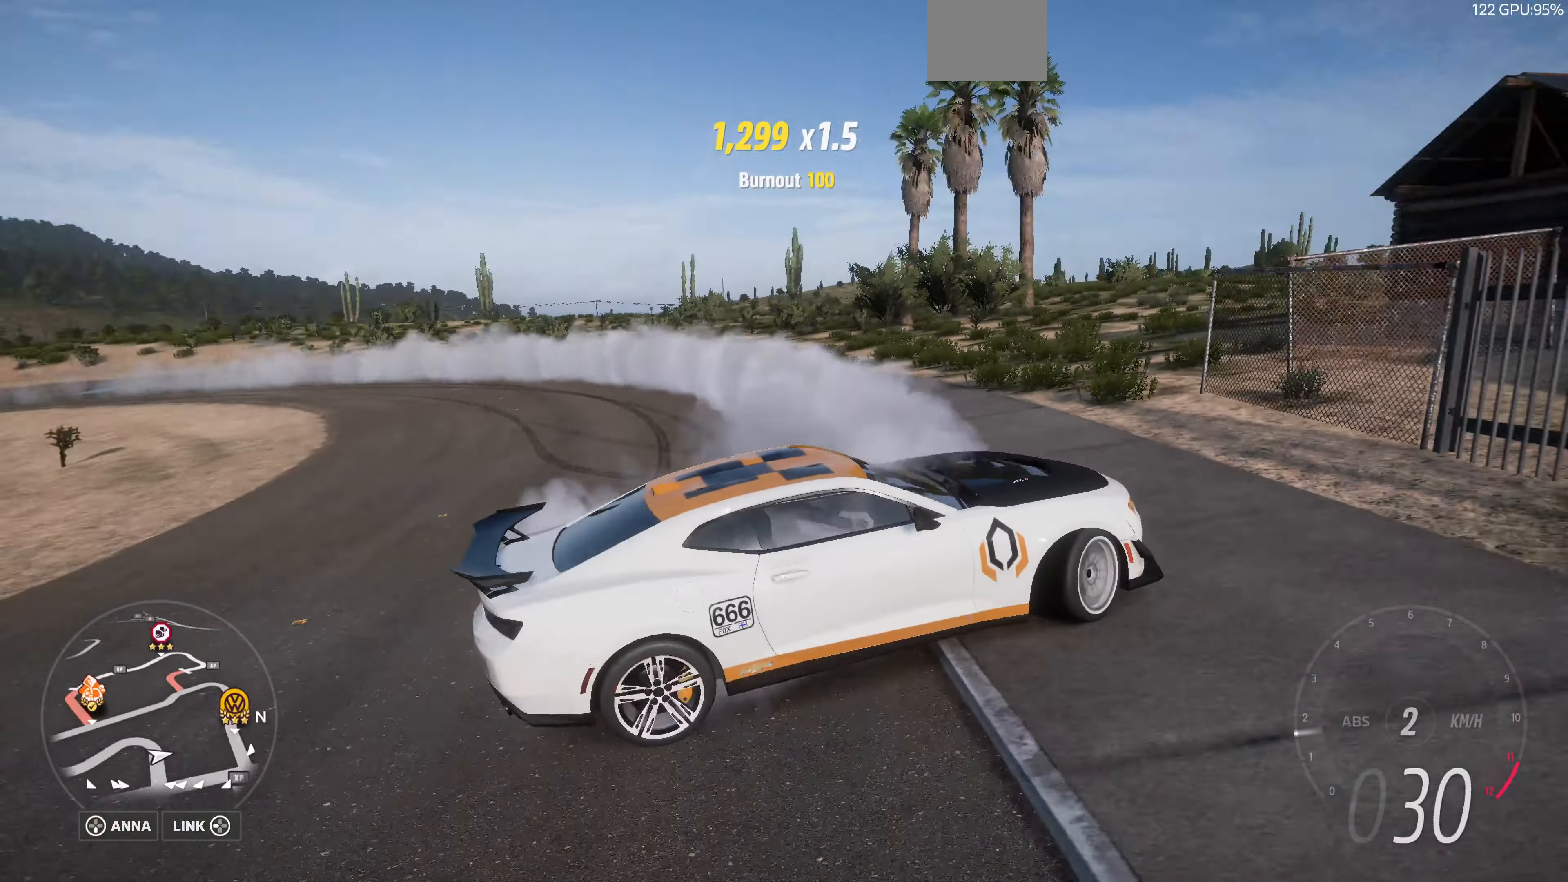
{"buttons": ["CROSS"], "left_stick": "left", "right_stick": "up", "events": [[233, "CROSS", "down"]]}
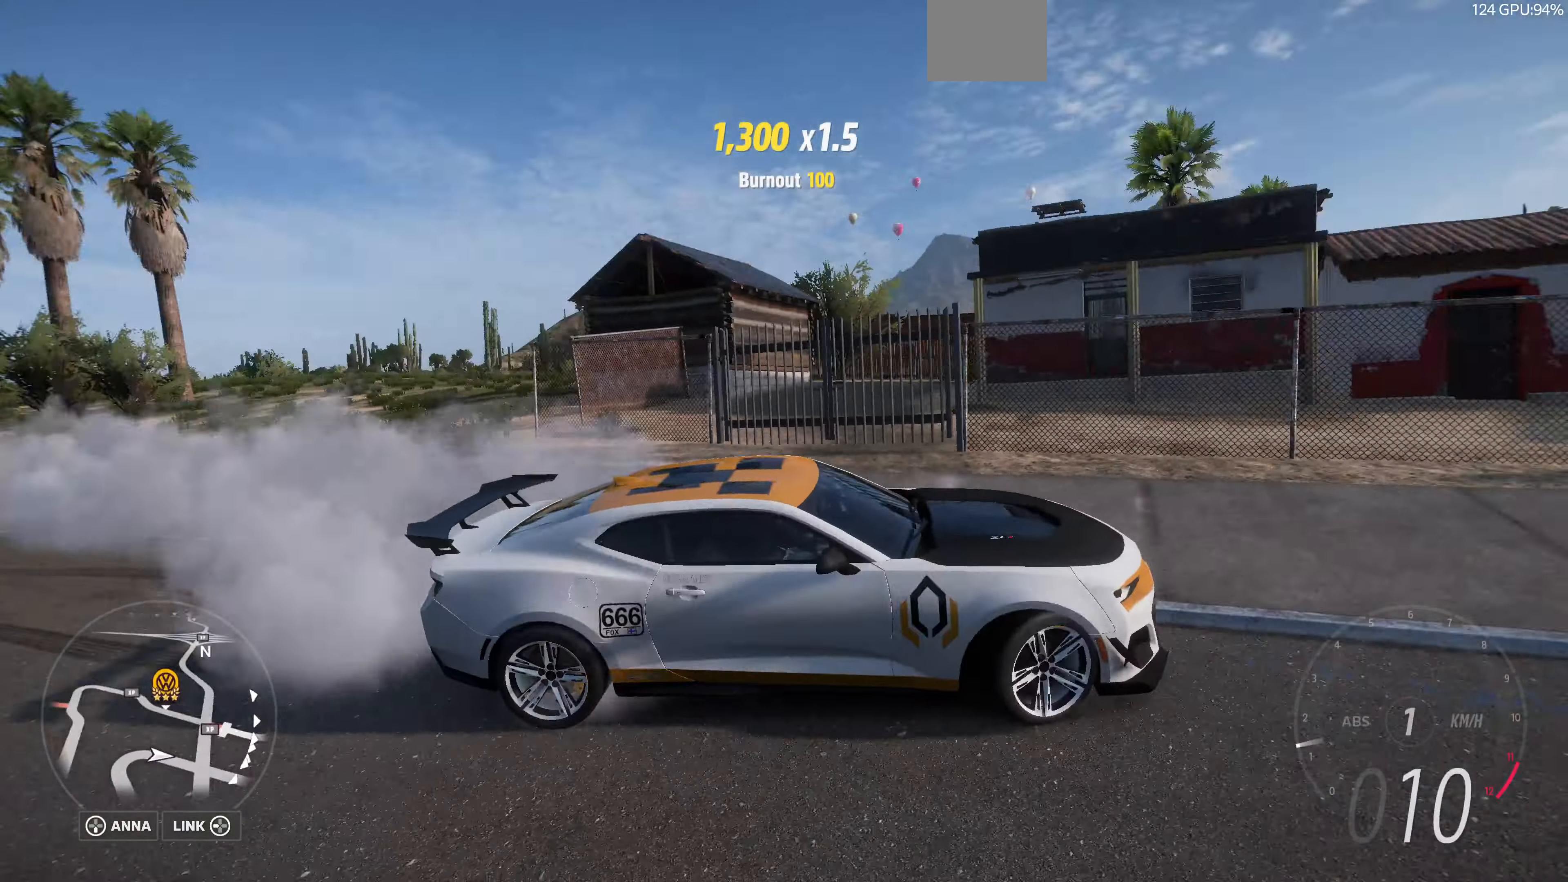
{"buttons": [], "left_stick": "center", "right_stick": "center", "events": [[400, "CROSS", "up"], [400, "right_stick", "center"], [433, "left_stick", "center"]]}
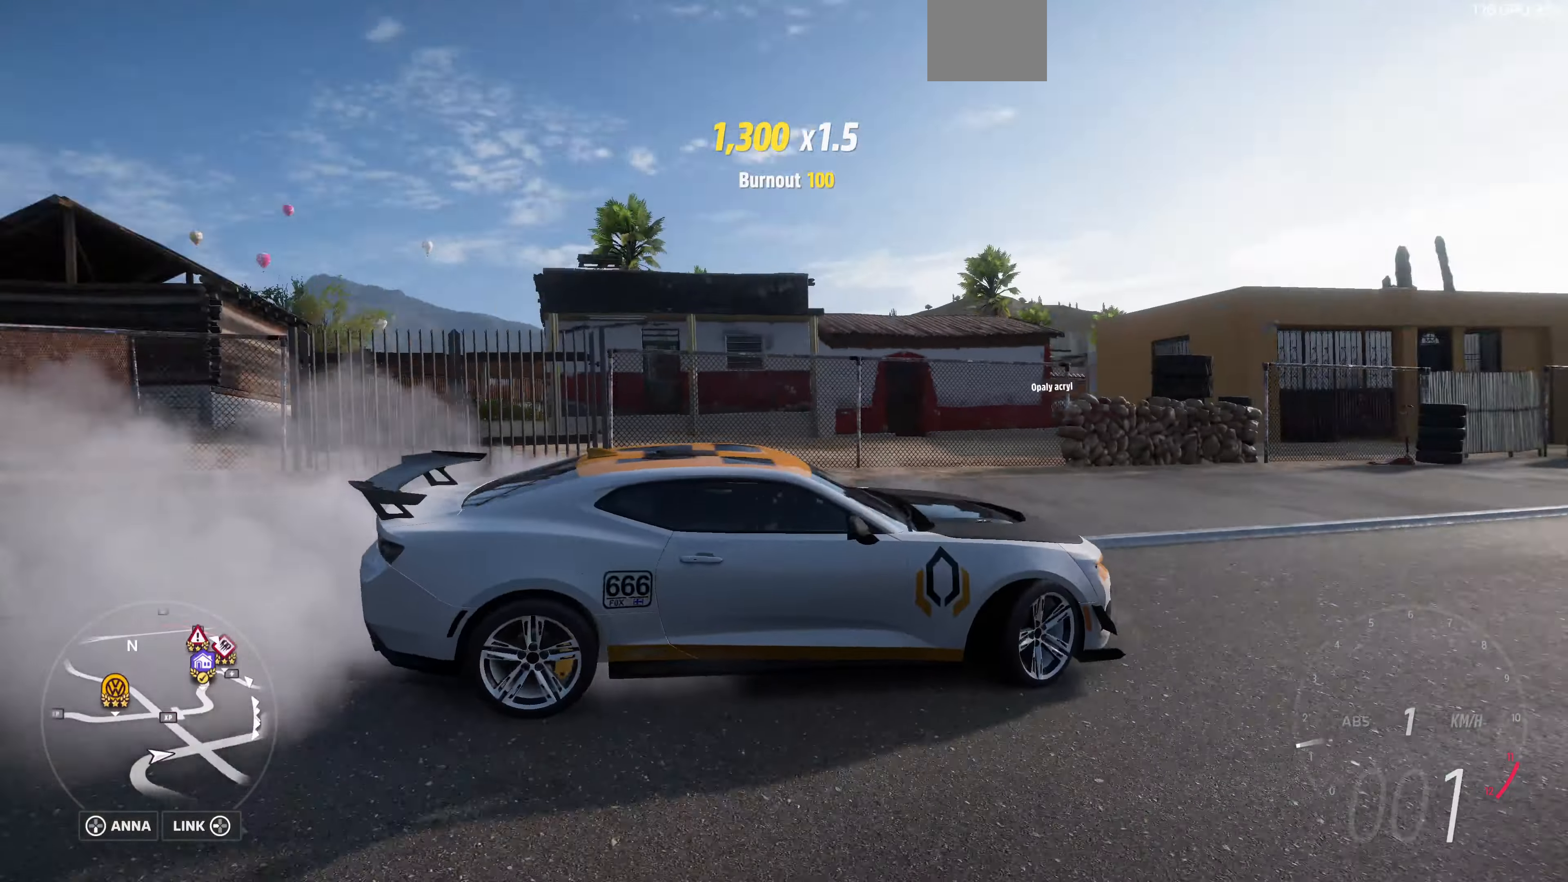
{"buttons": [], "left_stick": "center", "right_stick": "center", "events": [[133, "START", "down"], [233, "START", "up"]]}
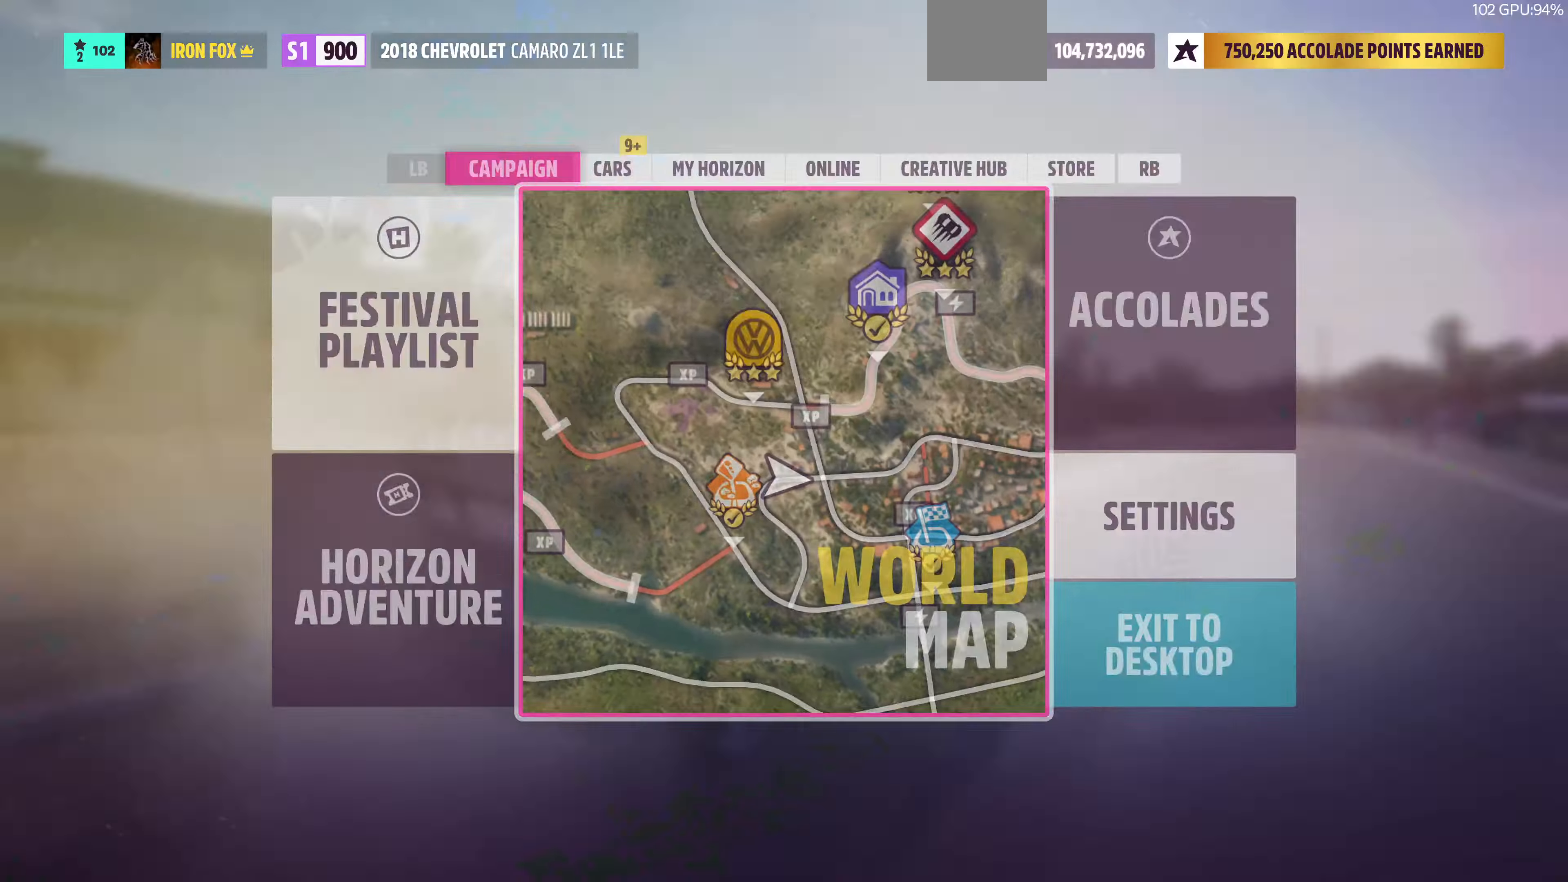
{"buttons": [], "left_stick": "center", "right_stick": "center", "events": [[100, "R1", "down"], [367, "R1", "up"]]}
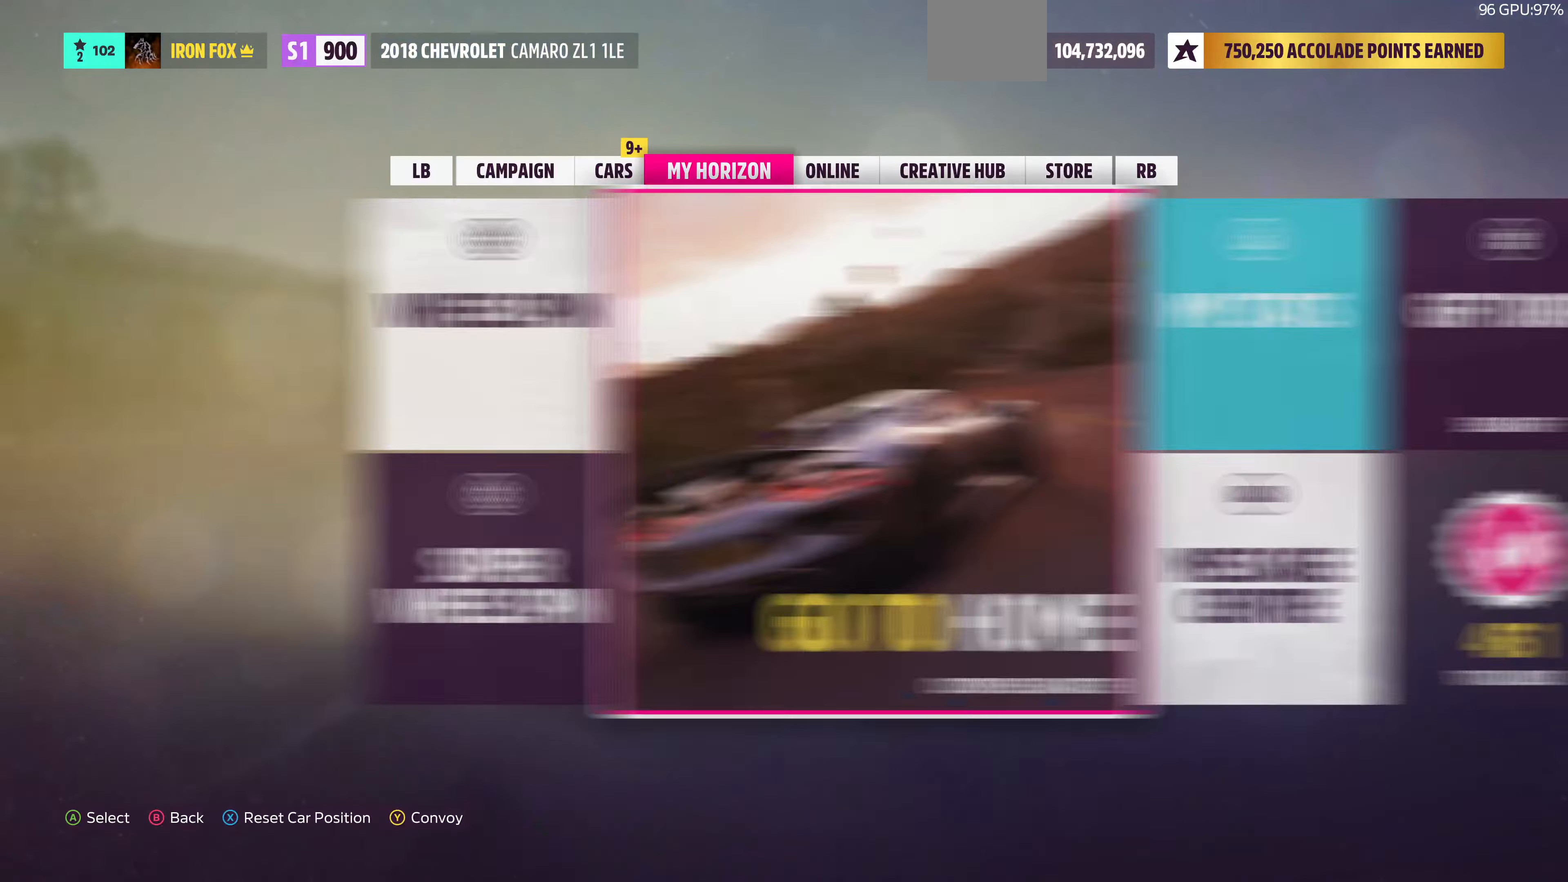
{"buttons": [], "left_stick": "center", "right_stick": "center", "events": []}
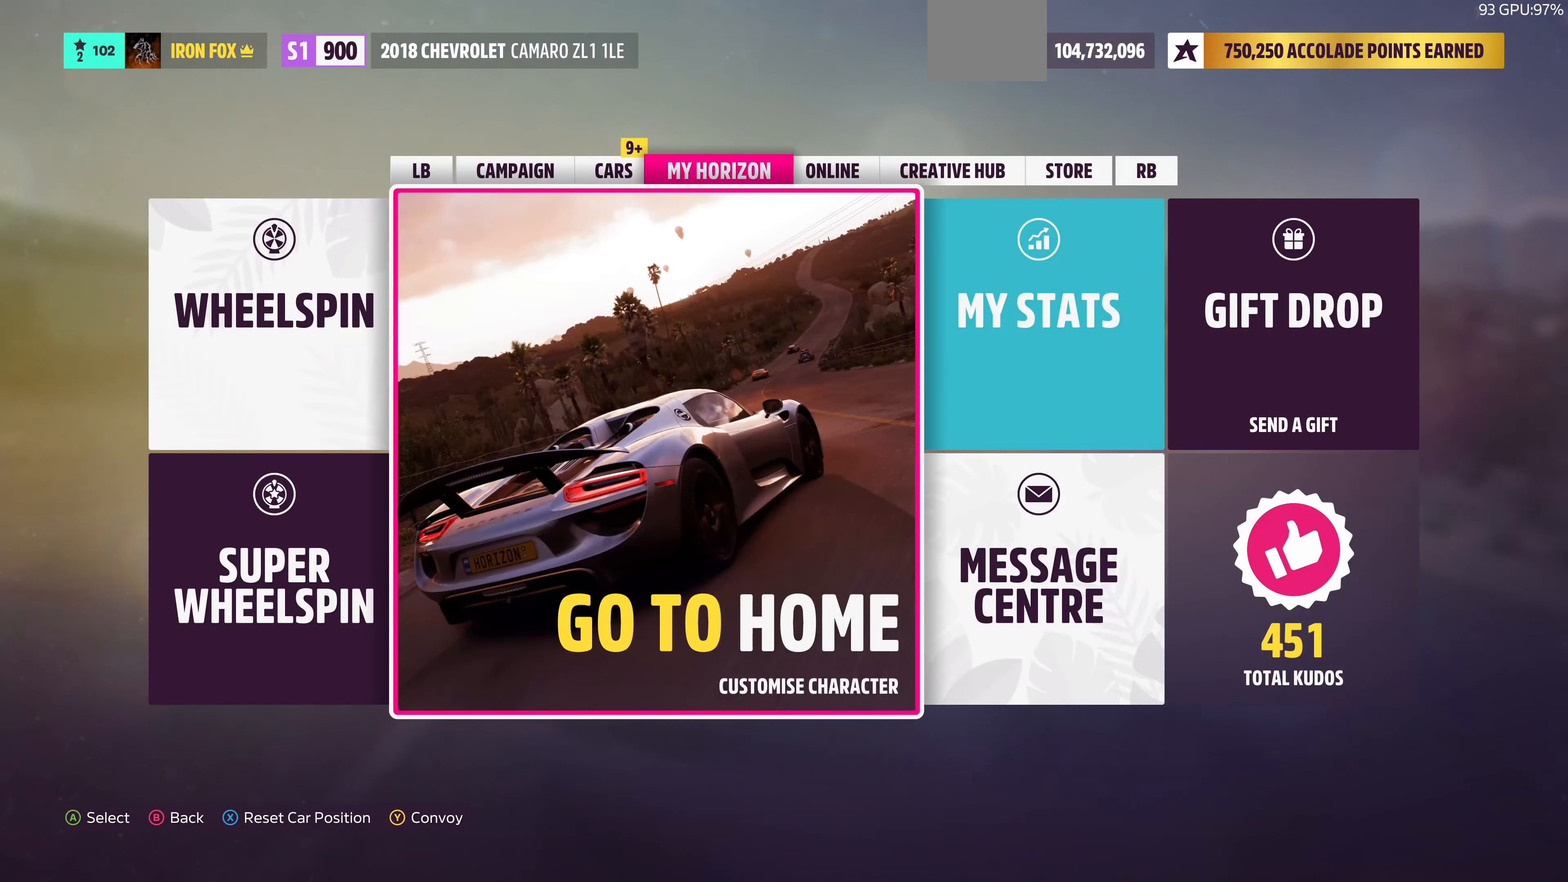
{"buttons": [], "left_stick": "center", "right_stick": "center", "events": [[133, "L1", "down"], [267, "L1", "up"]]}
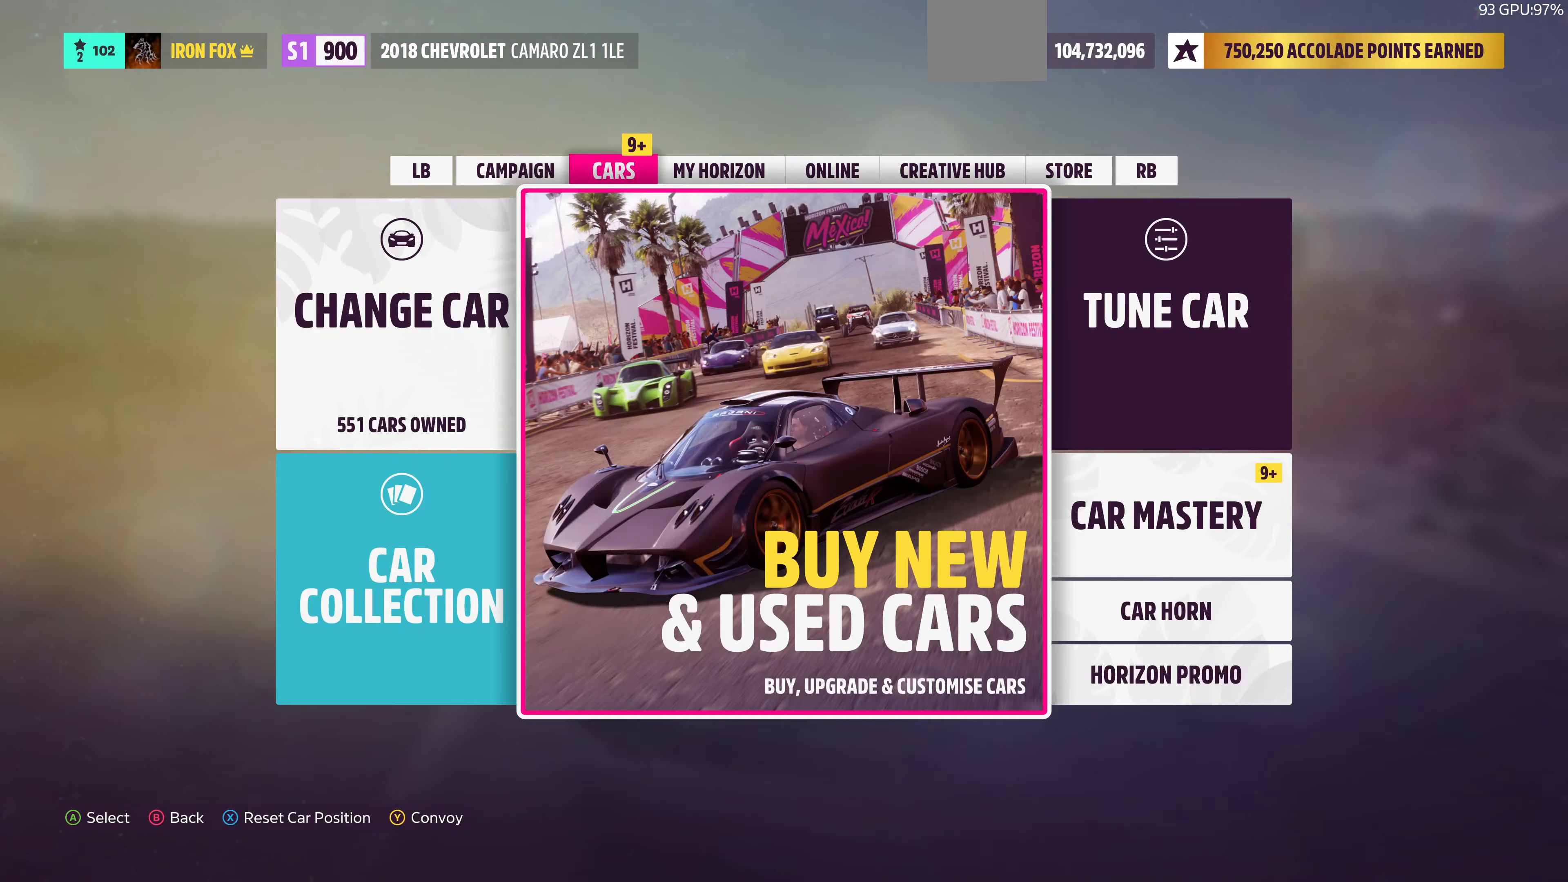
{"buttons": [], "left_stick": "center", "right_stick": "center", "events": [[100, "DPAD_RIGHT", "down"], [267, "DPAD_RIGHT", "up"]]}
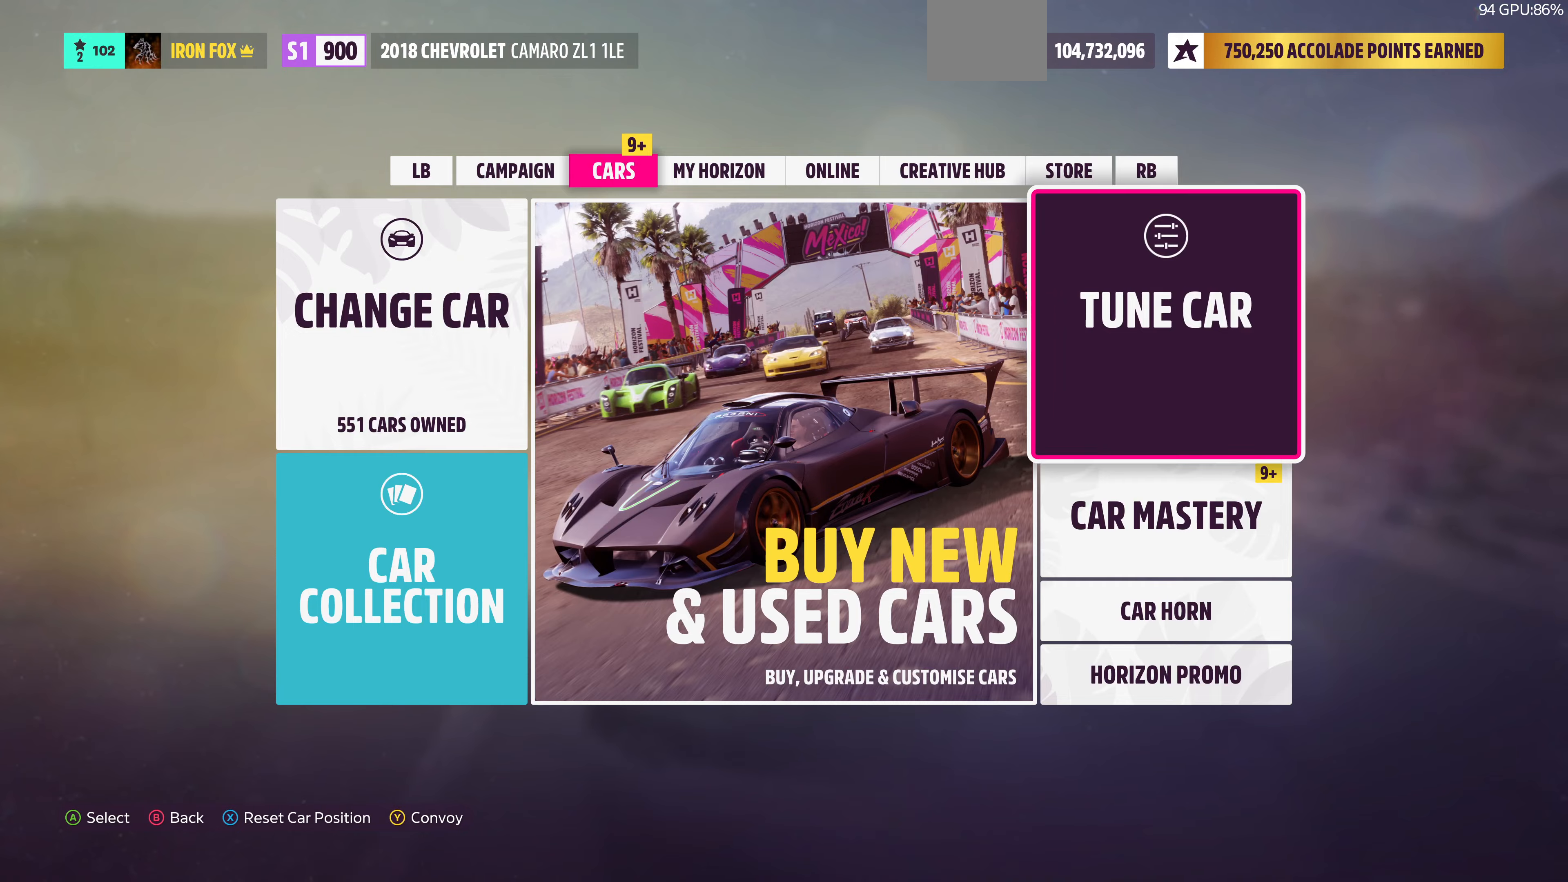
{"buttons": [], "left_stick": "center", "right_stick": "center", "events": [[66, "CROSS", "down"], [233, "CROSS", "up"]]}
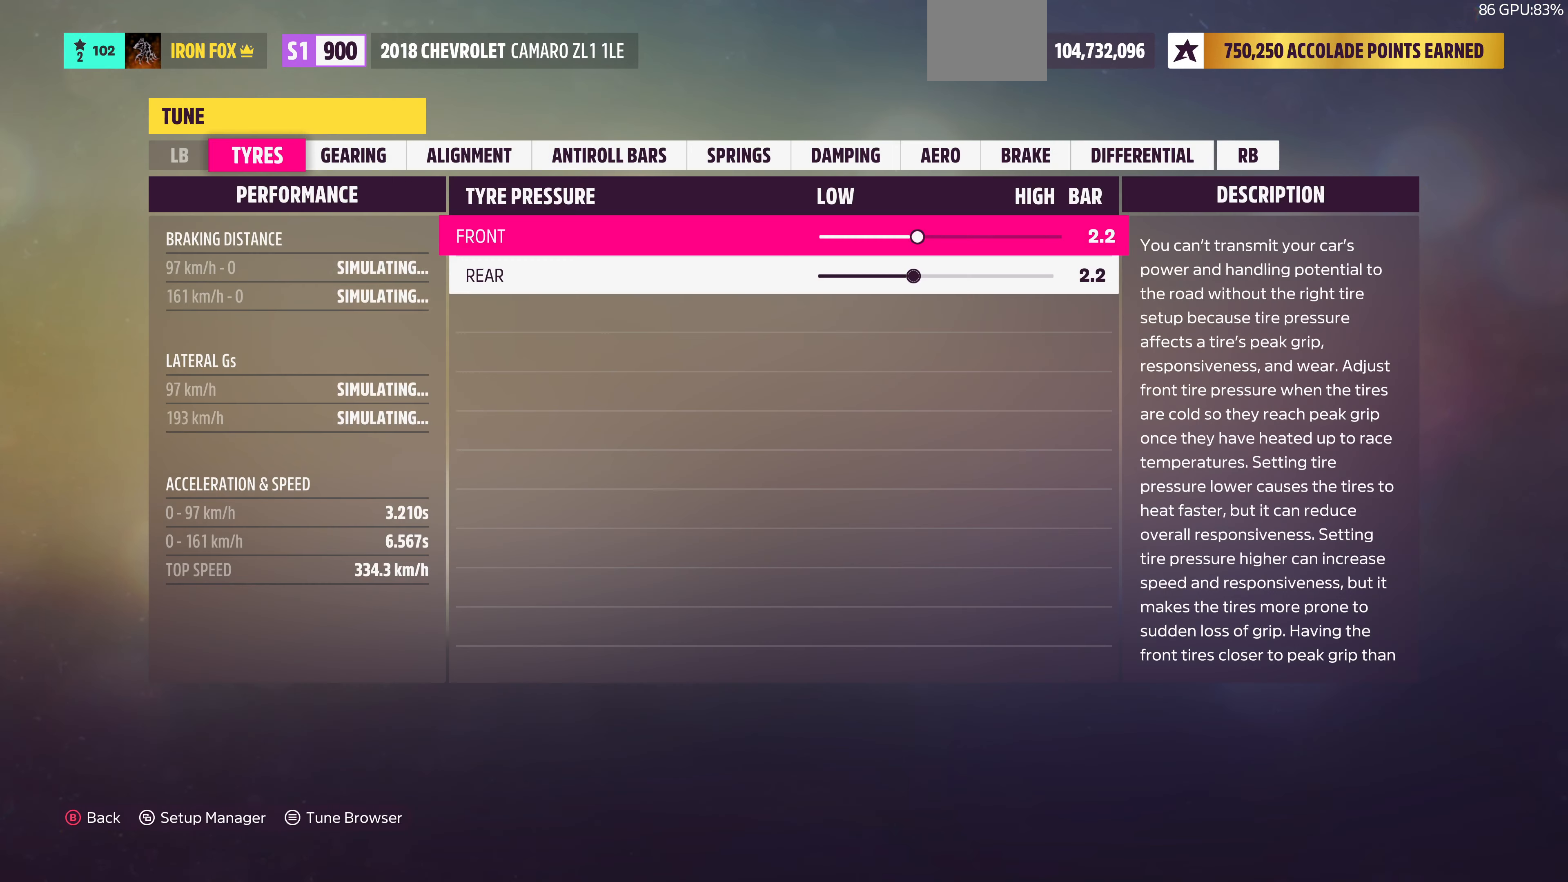
{"buttons": ["SELECT"], "left_stick": "center", "right_stick": "center", "events": [[466, "SELECT", "down"]]}
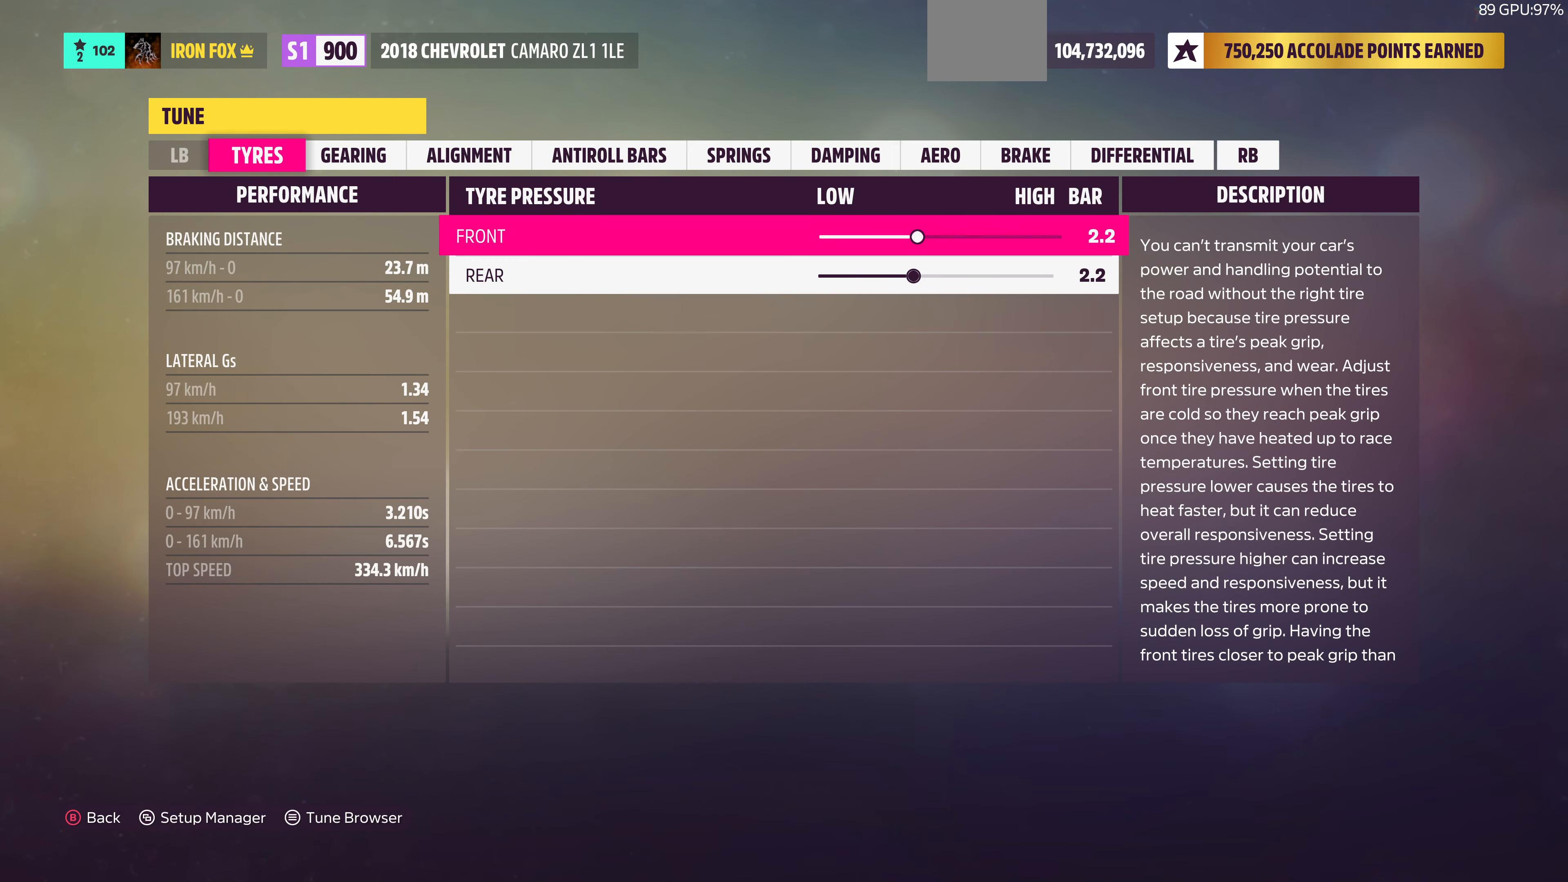
{"buttons": ["DPAD_DOWN"], "left_stick": "center", "right_stick": "center", "events": [[66, "SELECT", "up"], [433, "DPAD_DOWN", "down"]]}
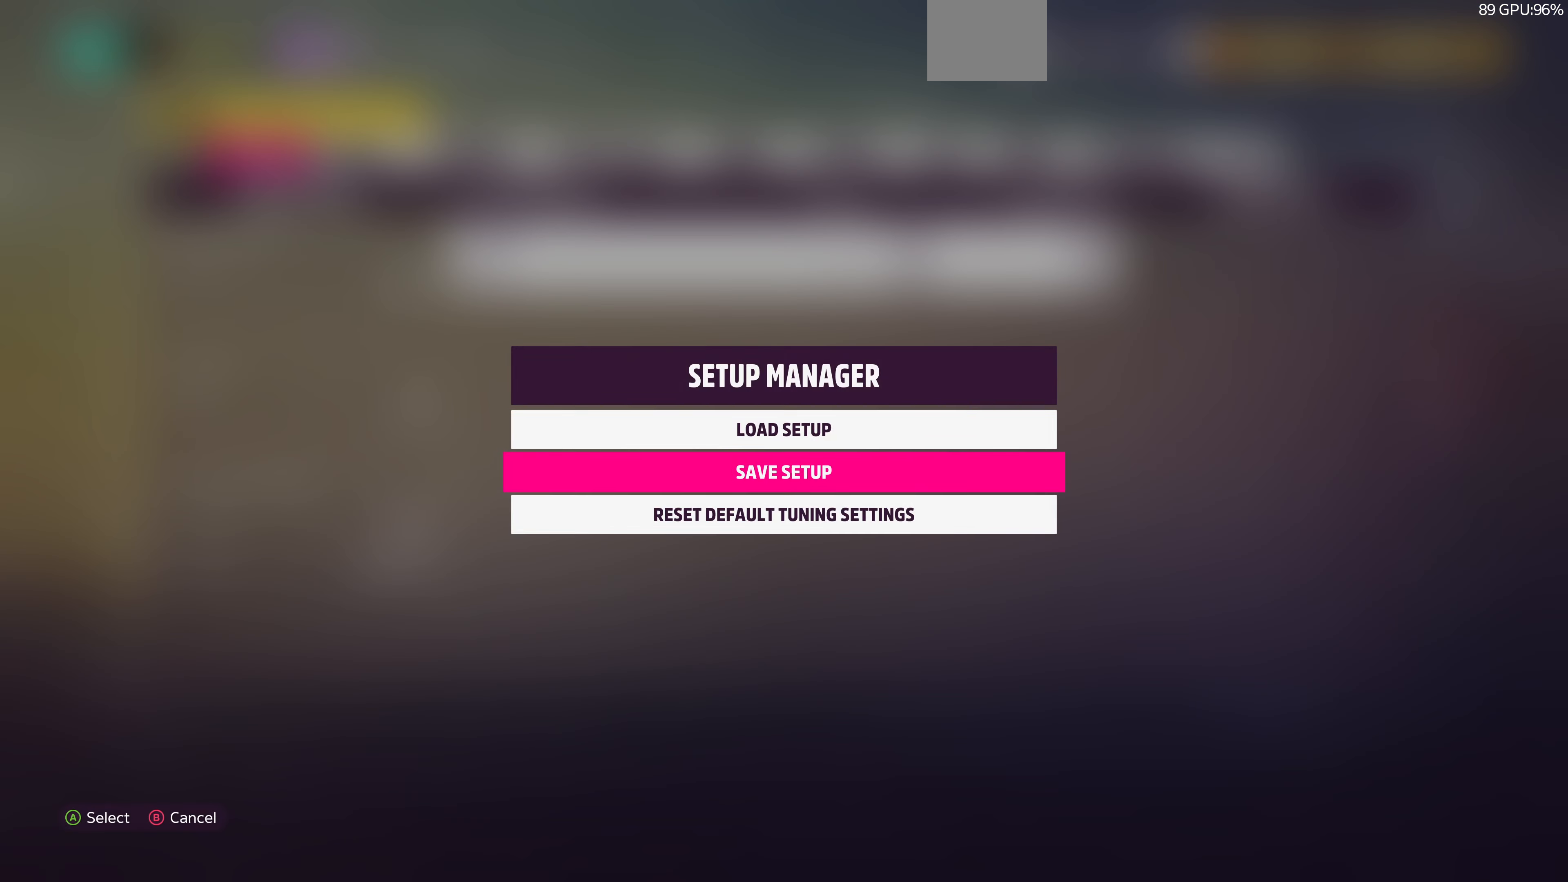
{"buttons": [], "left_stick": "center", "right_stick": "center", "events": [[33, "DPAD_DOWN", "up"], [100, "CROSS", "down"], [266, "CROSS", "up"]]}
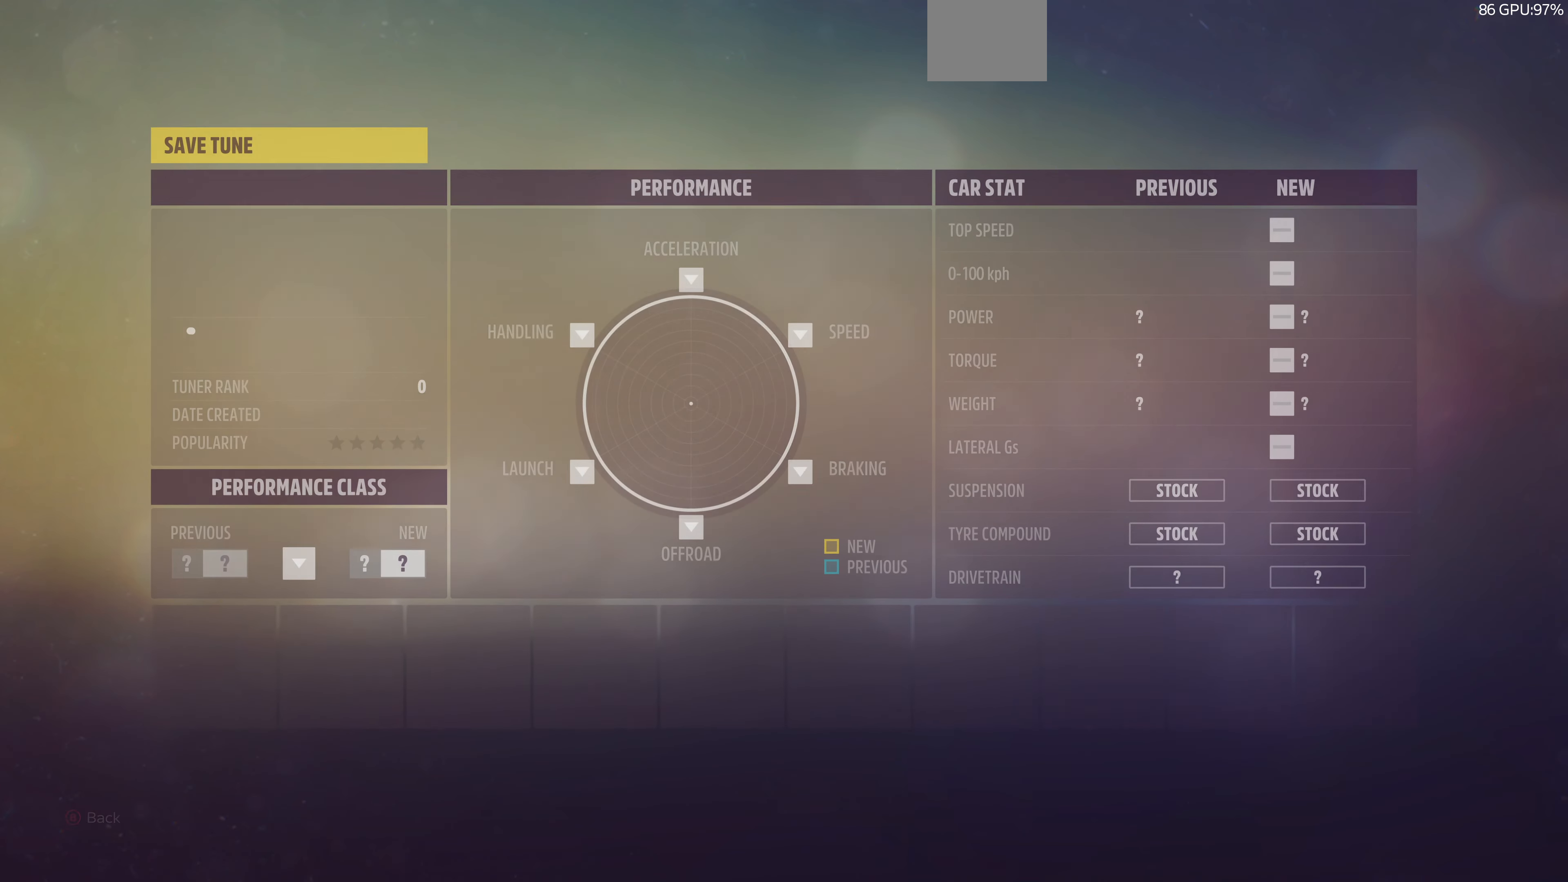
{"buttons": [], "left_stick": "center", "right_stick": "center", "events": []}
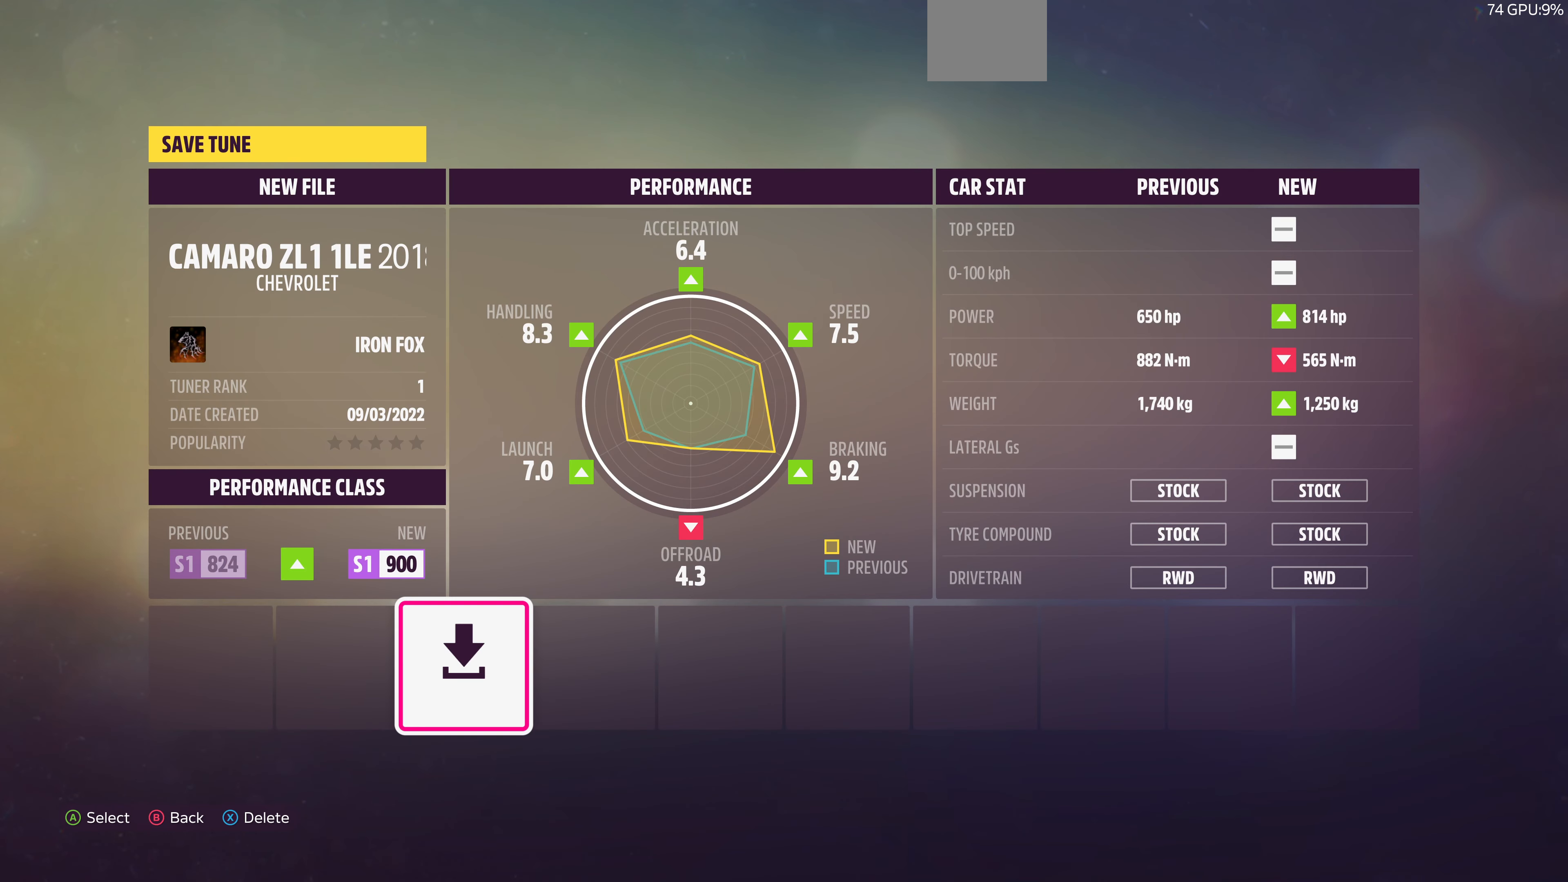
{"buttons": [], "left_stick": "center", "right_stick": "center", "events": []}
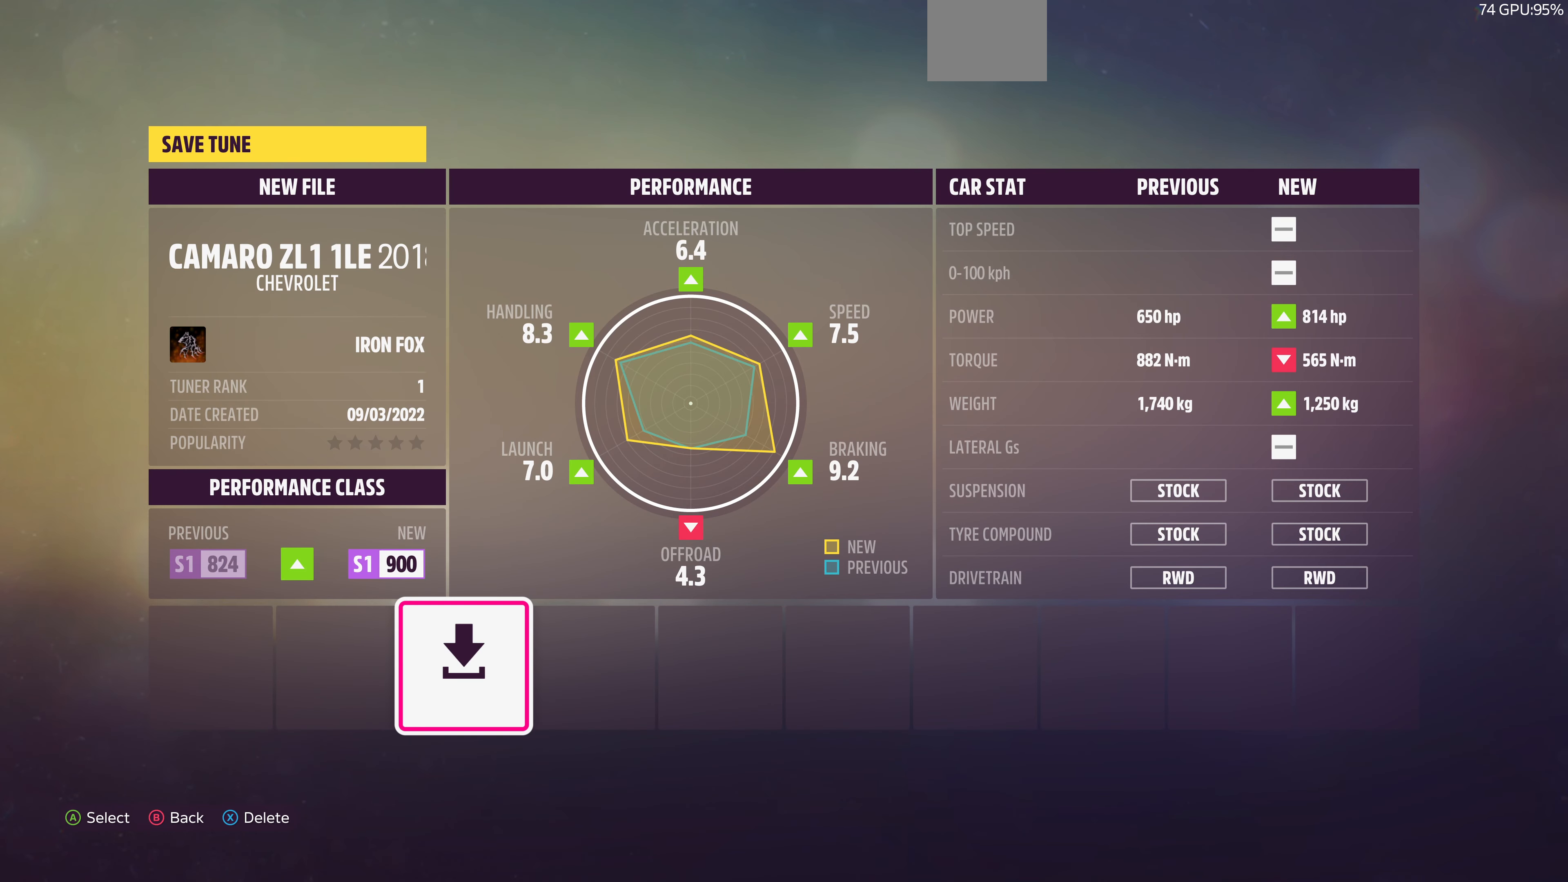
{"buttons": [], "left_stick": "center", "right_stick": "center", "events": []}
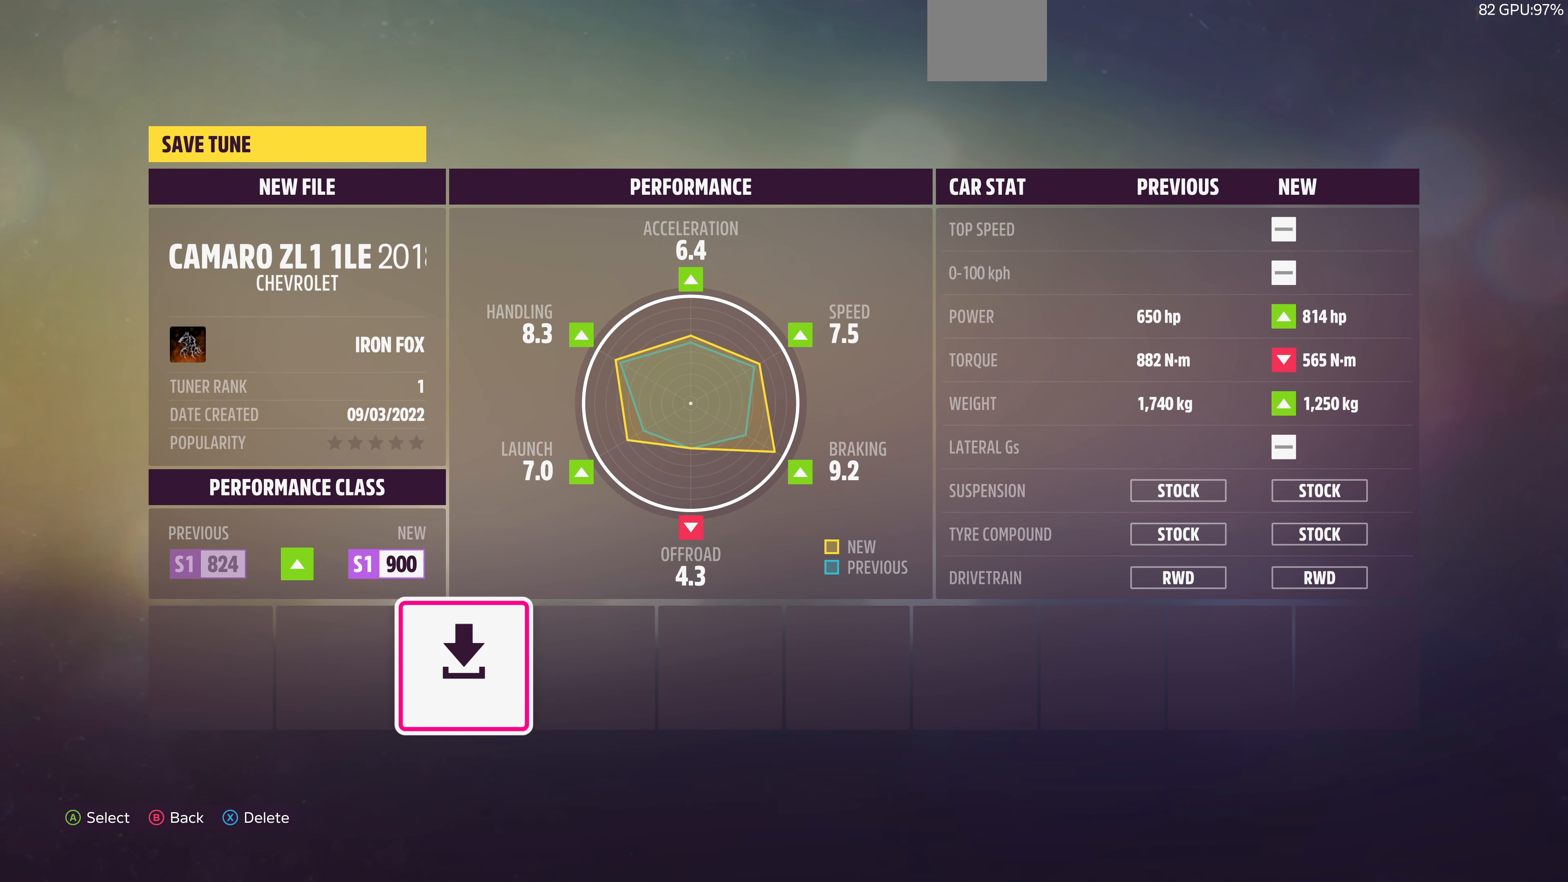
{"buttons": [], "left_stick": "center", "right_stick": "center", "events": []}
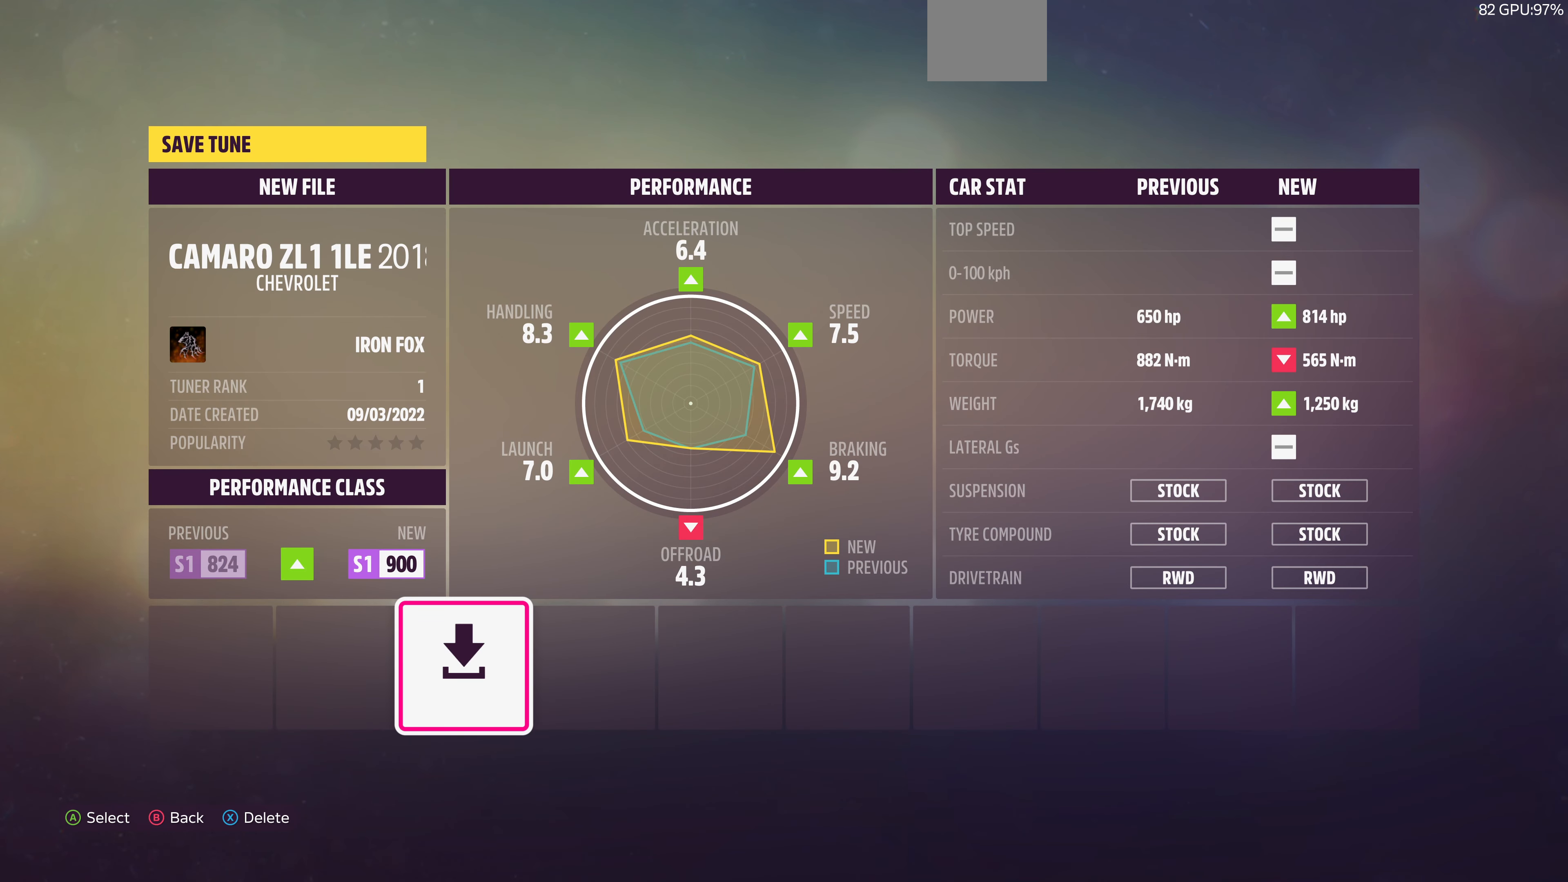
{"buttons": [], "left_stick": "center", "right_stick": "center", "events": []}
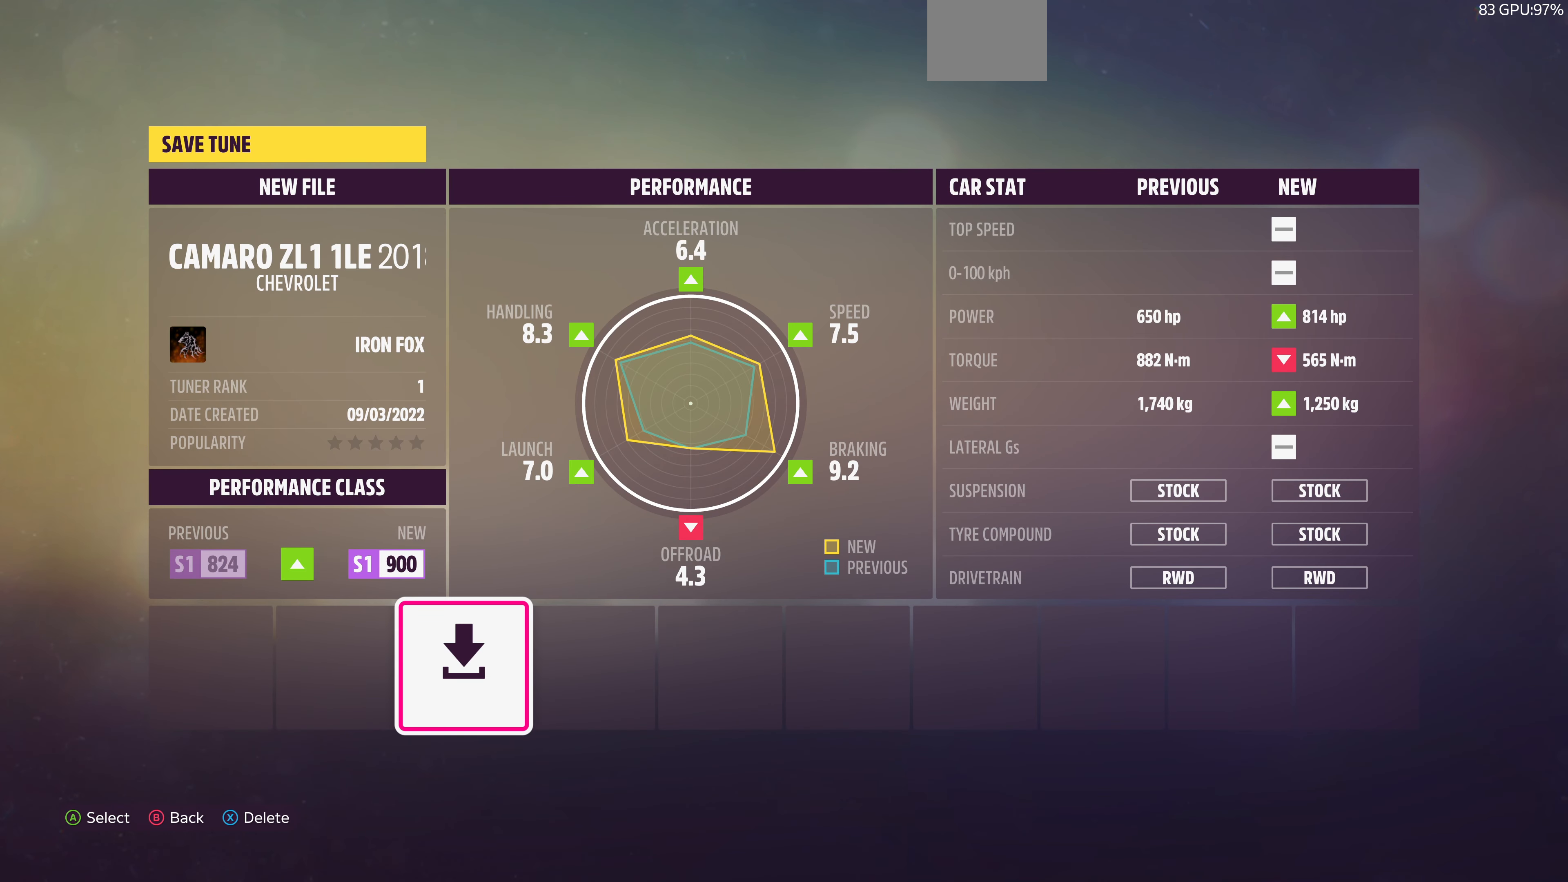
{"buttons": [], "left_stick": "center", "right_stick": "center", "events": []}